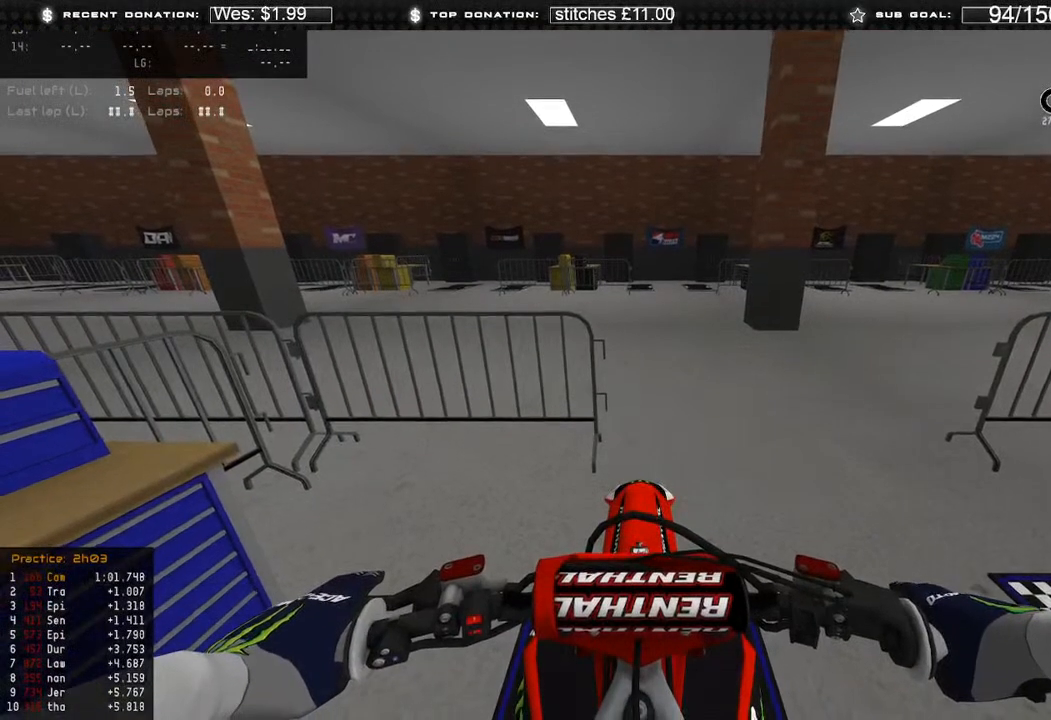
Gameplay with a controller (Xbox layout); each line is a JSON object with the inputs held at the frame after it. "events" lists button and stick changes between this image and that frame as [ms after this image, input, new state], when the widget could be followed in between. Not read: SHARE.
{"buttons": ["R2", "DPAD_UP"], "left_stick": "down-right", "right_stick": "up", "events": [[117, "DPAD_UP", "down"], [233, "B", "down"], [250, "left_stick", "down-right"], [283, "B", "up"], [483, "R2", "down"], [500, "right_stick", "up"]]}
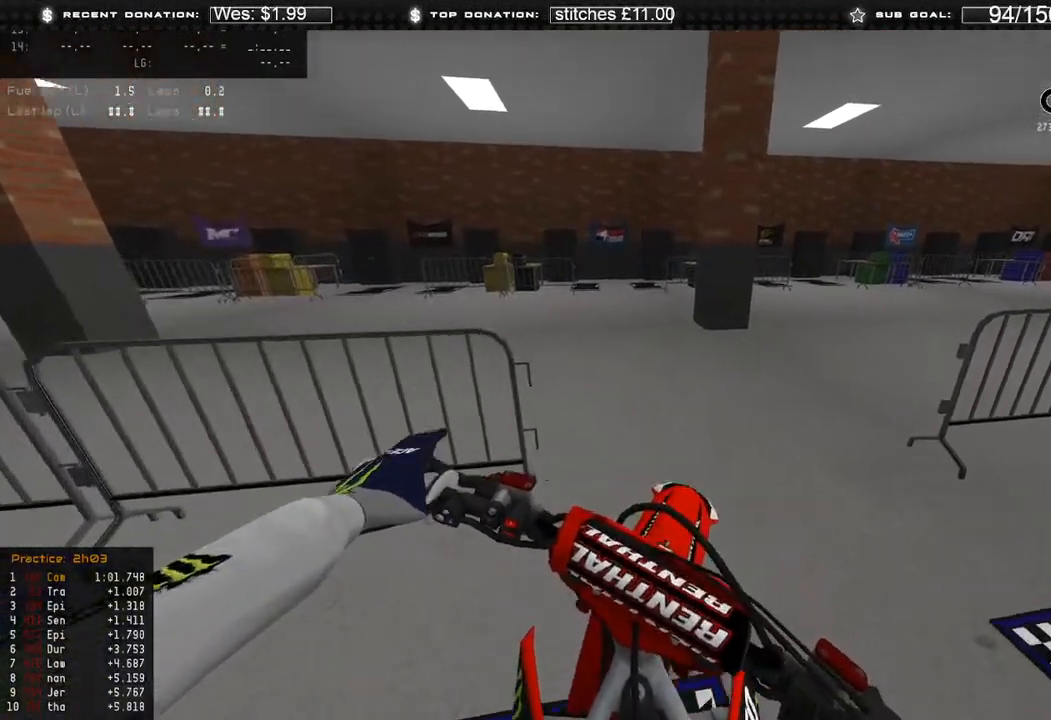
{"buttons": ["R2"], "left_stick": "center", "right_stick": "up", "events": [[17, "DPAD_UP", "up"], [83, "right_stick", "up-left"], [233, "left_stick", "center"], [500, "right_stick", "up"]]}
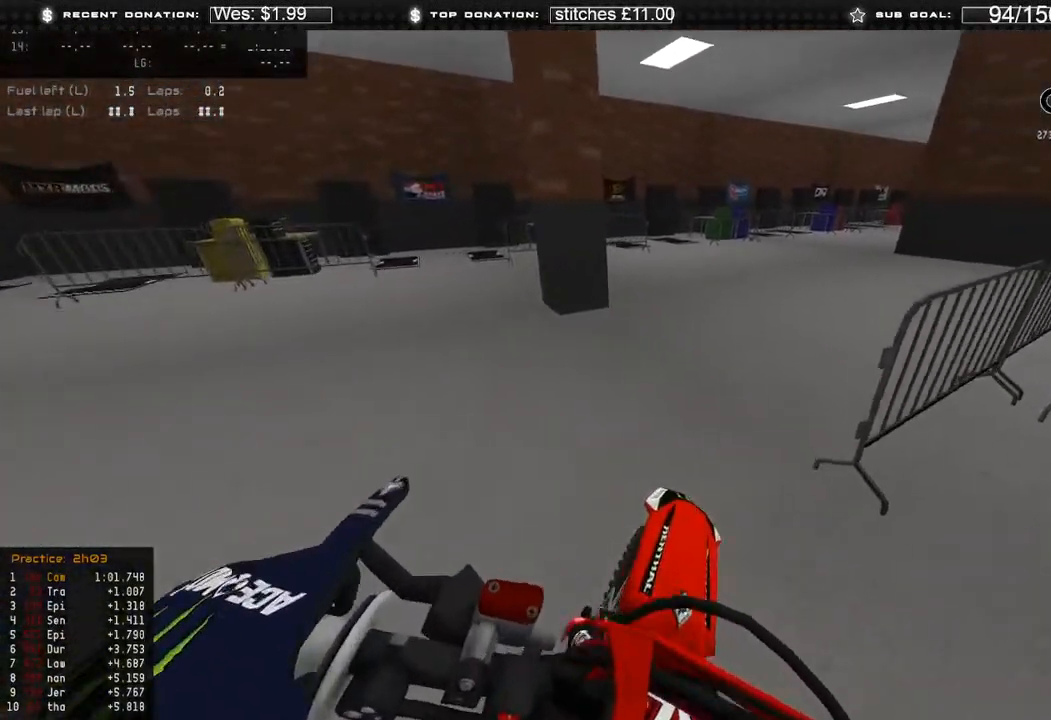
{"buttons": ["R2"], "left_stick": "center", "right_stick": "up", "events": [[283, "R3", "down"], [283, "left_stick", "up"], [283, "right_stick", "up-right"], [417, "R3", "up"], [450, "right_stick", "up"], [483, "left_stick", "center"]]}
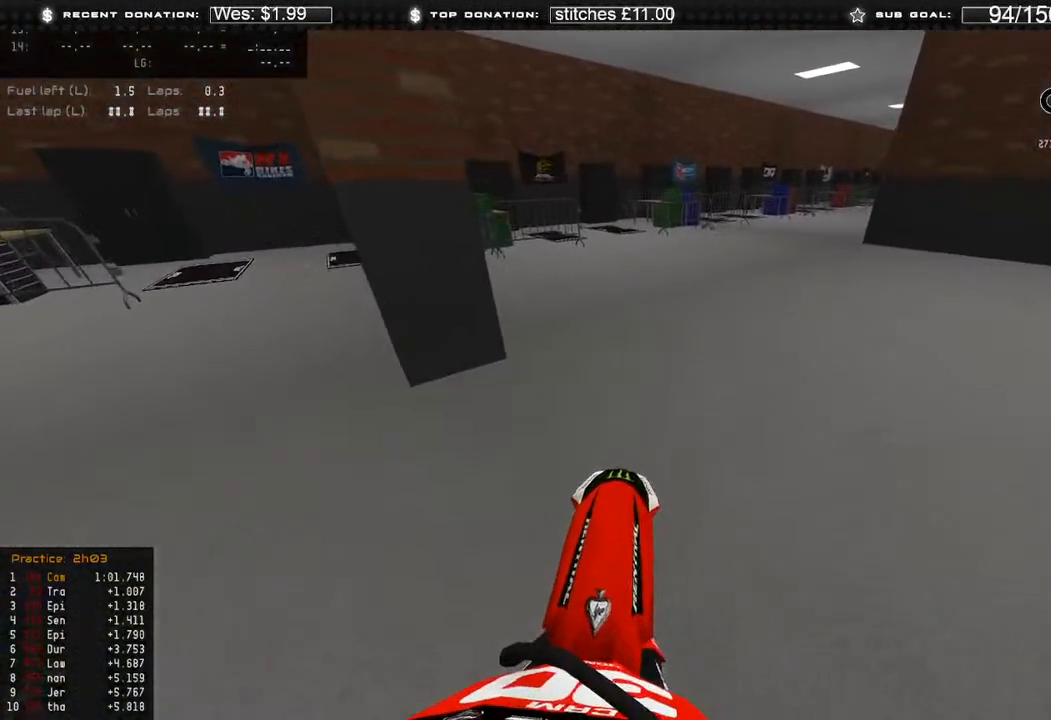
{"buttons": ["R2"], "left_stick": "up-right", "right_stick": "left", "events": [[50, "left_stick", "up-right"], [150, "left_stick", "center"], [183, "right_stick", "up-left"], [283, "right_stick", "left"], [317, "left_stick", "up-right"]]}
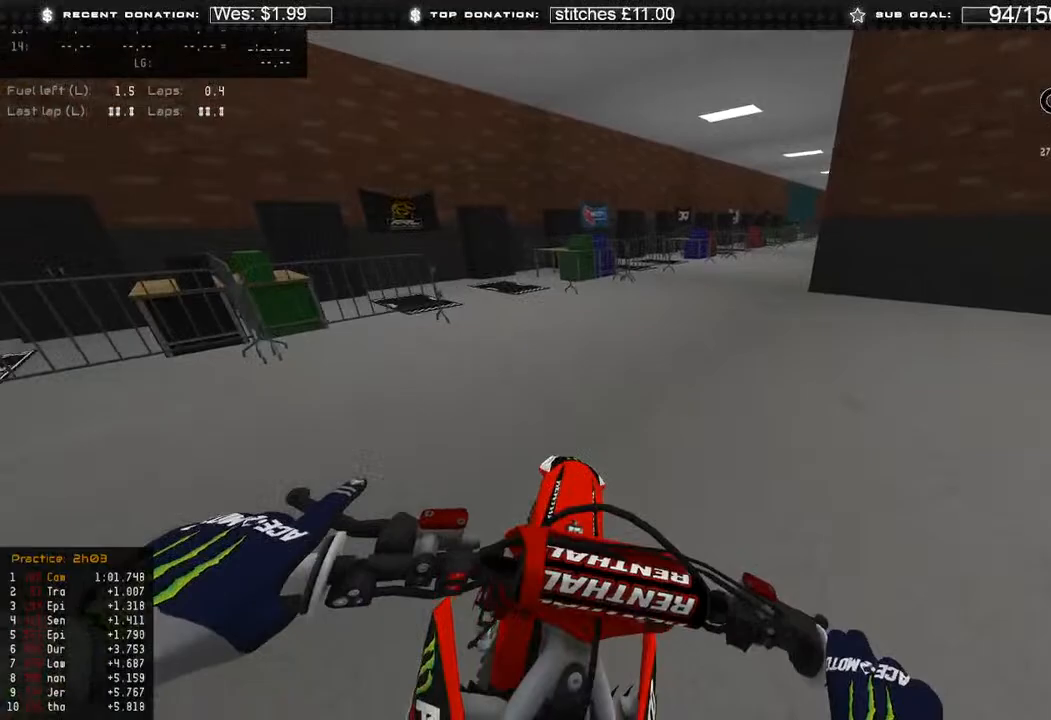
{"buttons": ["R2"], "left_stick": "up-right", "right_stick": "up-left", "events": [[500, "right_stick", "up-left"]]}
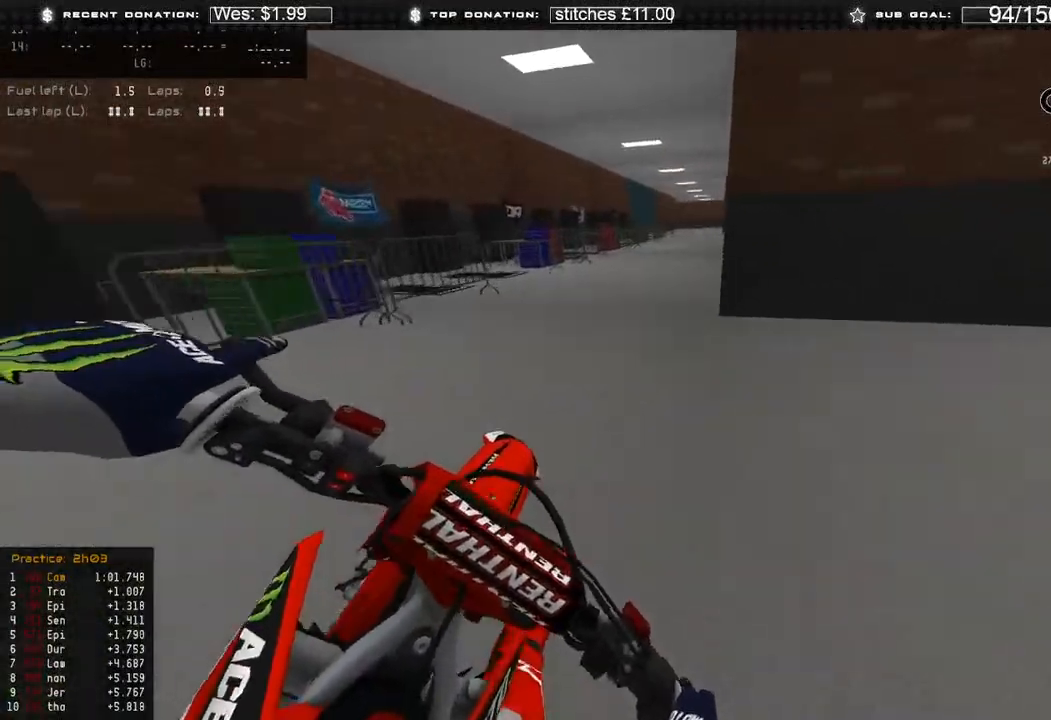
{"buttons": ["R2"], "left_stick": "center", "right_stick": "up", "events": [[67, "left_stick", "center"], [100, "right_stick", "up"]]}
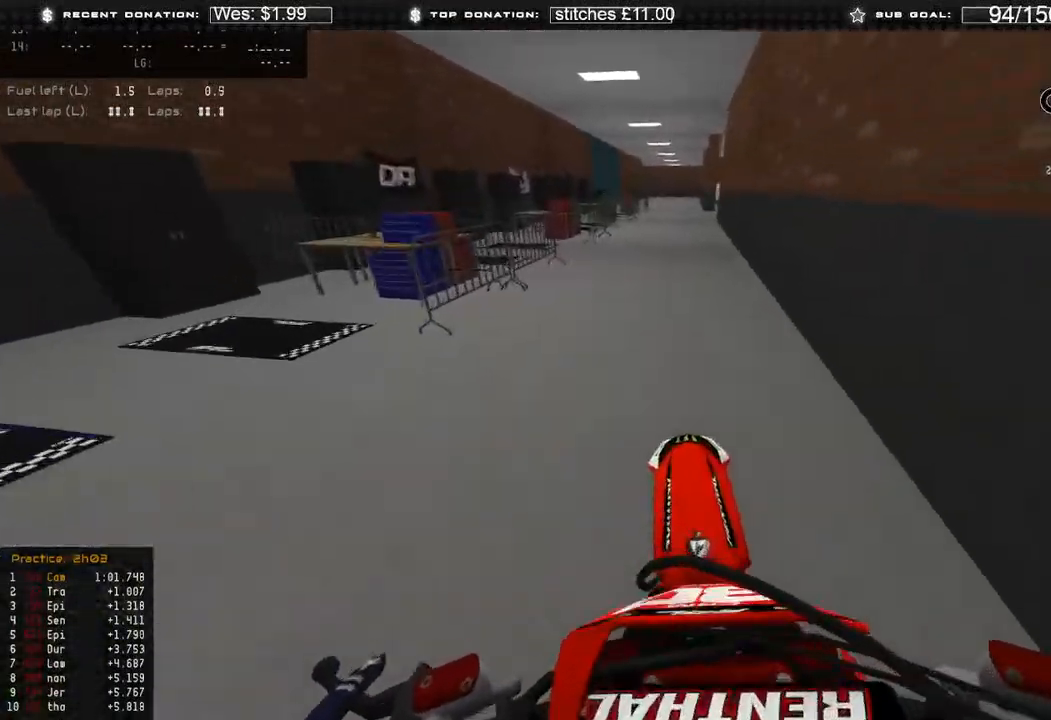
{"buttons": ["R2"], "left_stick": "center", "right_stick": "up-left", "events": [[17, "right_stick", "up-left"], [250, "left_stick", "right"], [483, "left_stick", "center"]]}
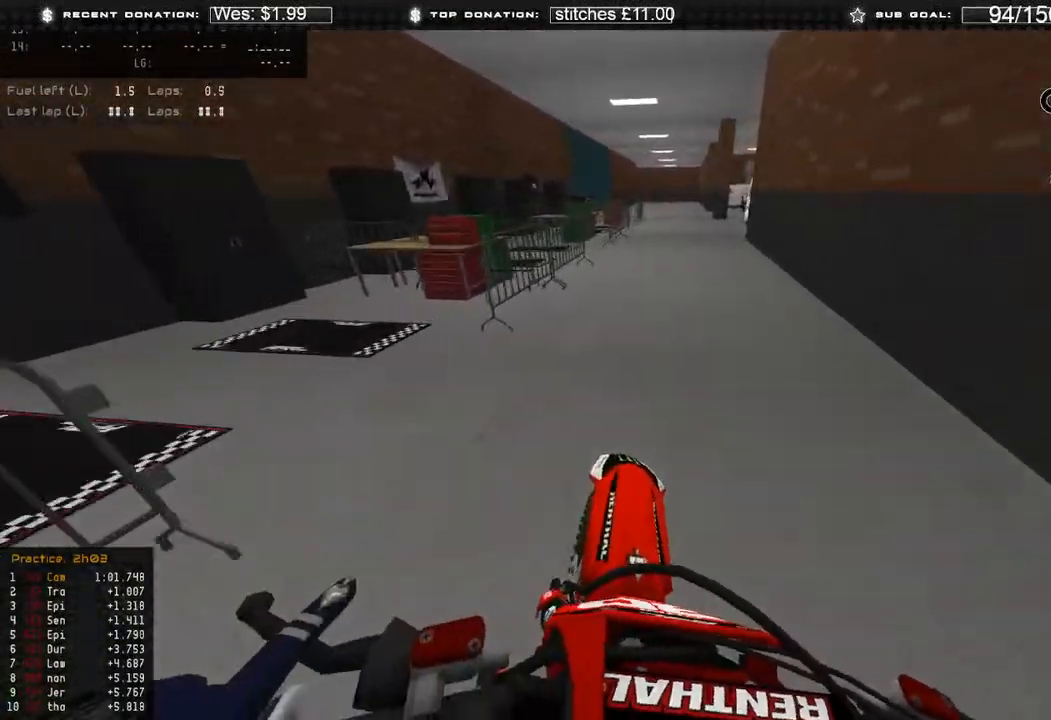
{"buttons": [], "left_stick": "center", "right_stick": "down-left", "events": [[183, "right_stick", "left"], [333, "R2", "up"], [367, "right_stick", "down-left"]]}
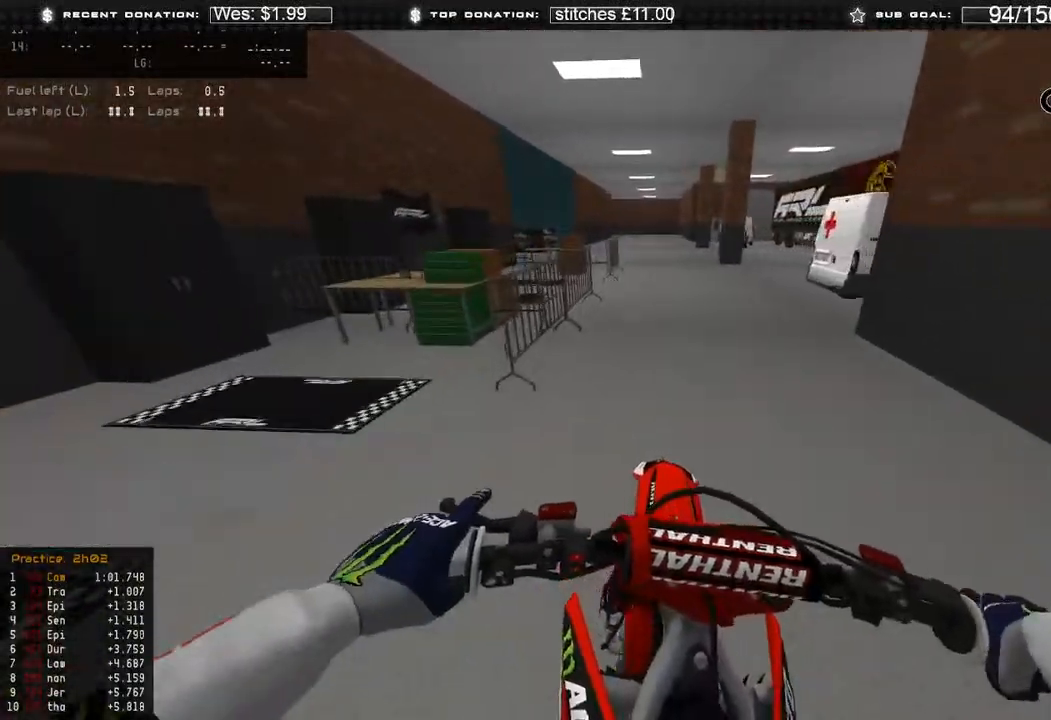
{"buttons": [], "left_stick": "up-left", "right_stick": "down", "events": [[33, "left_stick", "up-left"], [83, "L2", "down"], [200, "right_stick", "down"], [300, "L2", "up"]]}
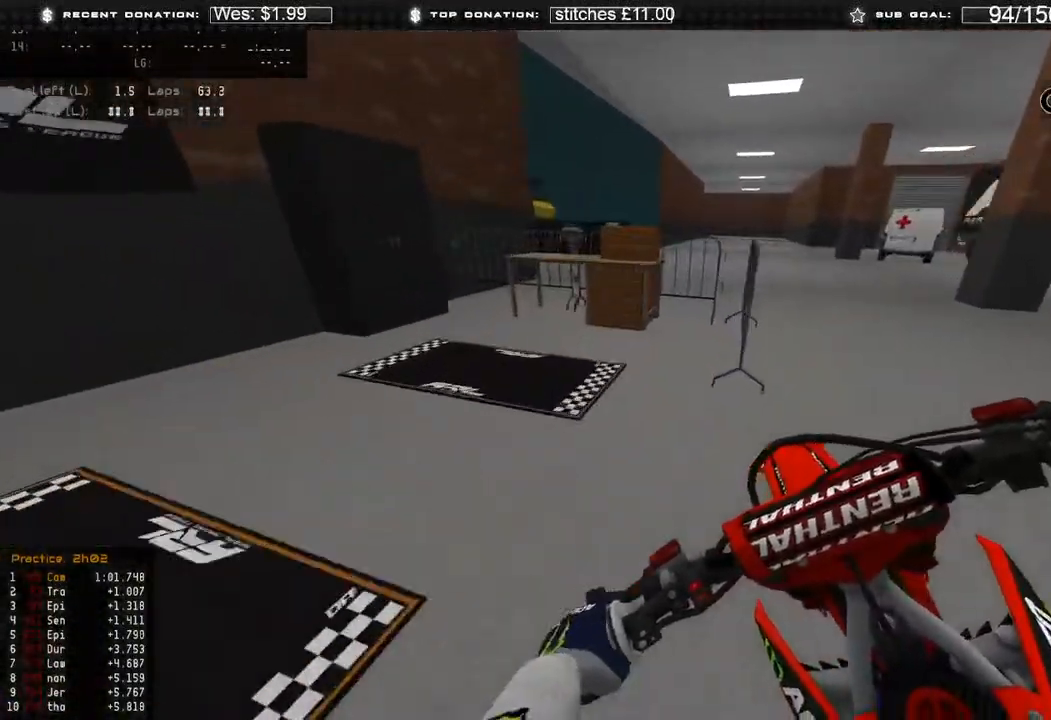
{"buttons": ["R2"], "left_stick": "up-left", "right_stick": "down-right", "events": [[383, "right_stick", "down-right"], [400, "R2", "down"]]}
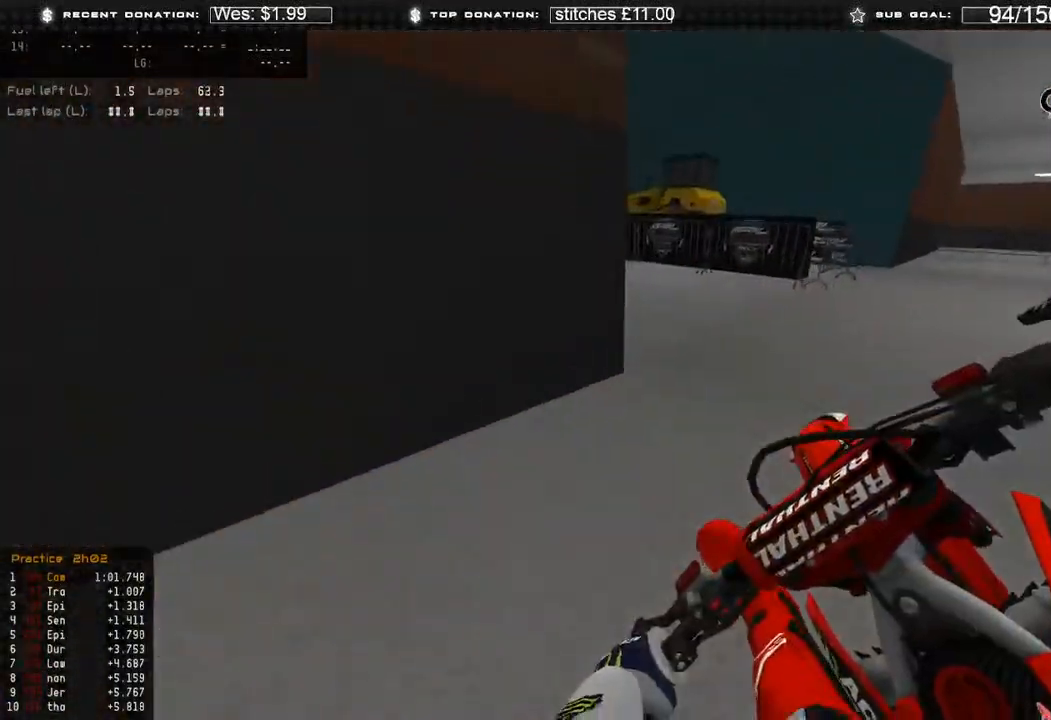
{"buttons": ["R2"], "left_stick": "up-left", "right_stick": "down-right", "events": [[50, "R2", "up"], [217, "R2", "down"]]}
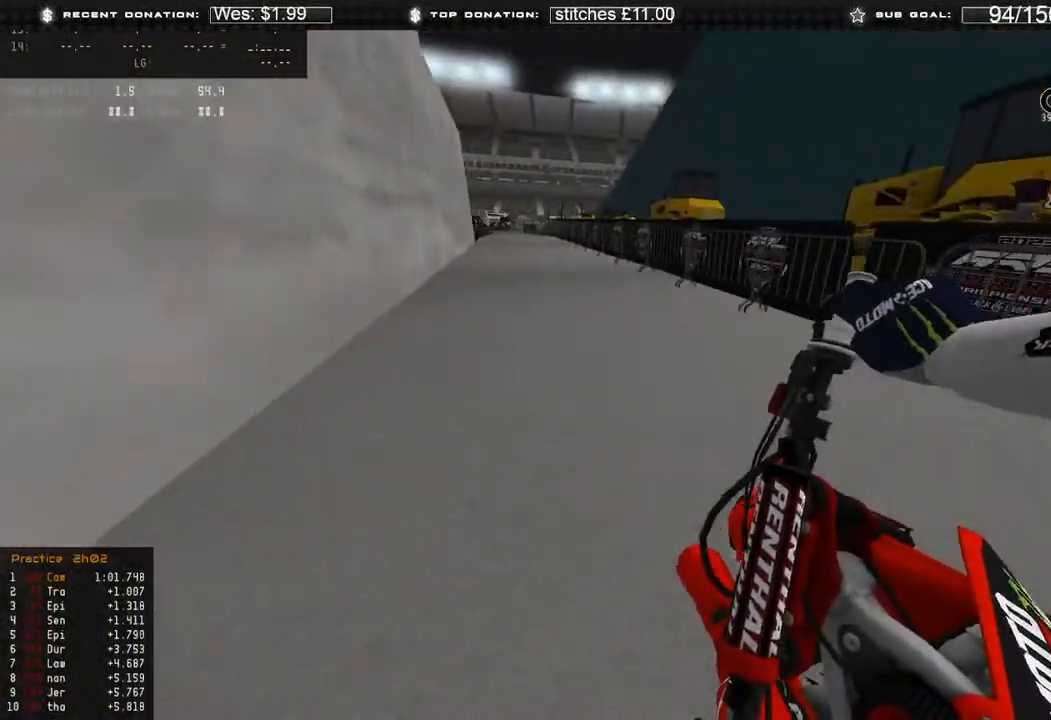
{"buttons": ["R2"], "left_stick": "up-left", "right_stick": "up-right", "events": [[50, "right_stick", "center"], [267, "R2", "up"], [350, "R2", "down"], [350, "right_stick", "up-right"]]}
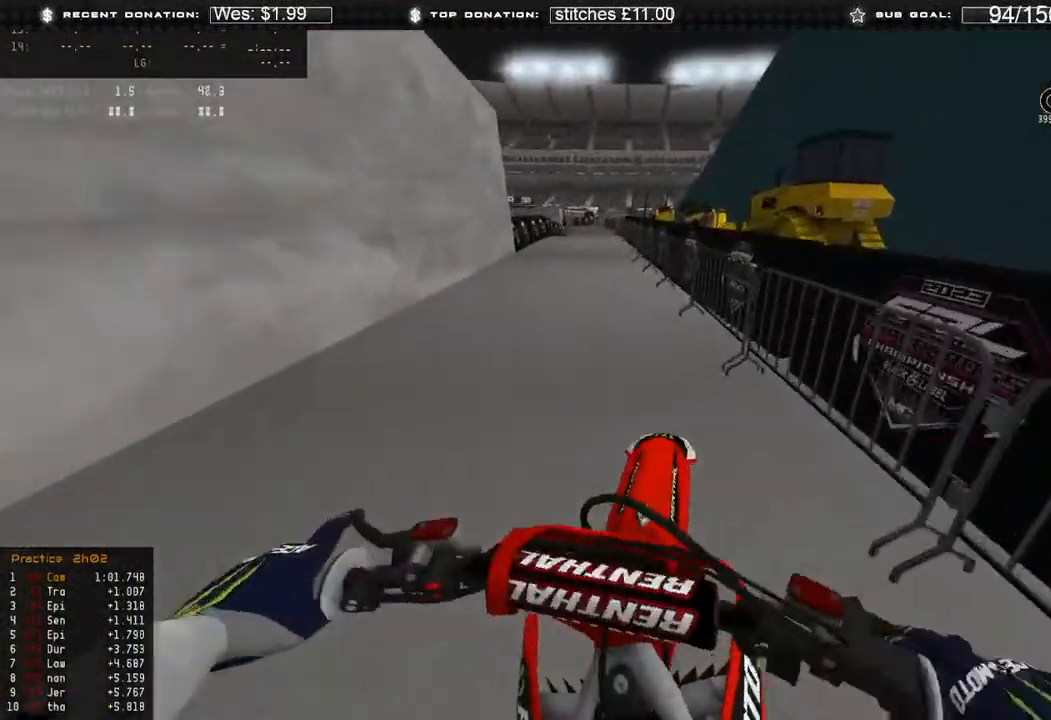
{"buttons": ["R2"], "left_stick": "up-left", "right_stick": "right", "events": [[317, "right_stick", "right"]]}
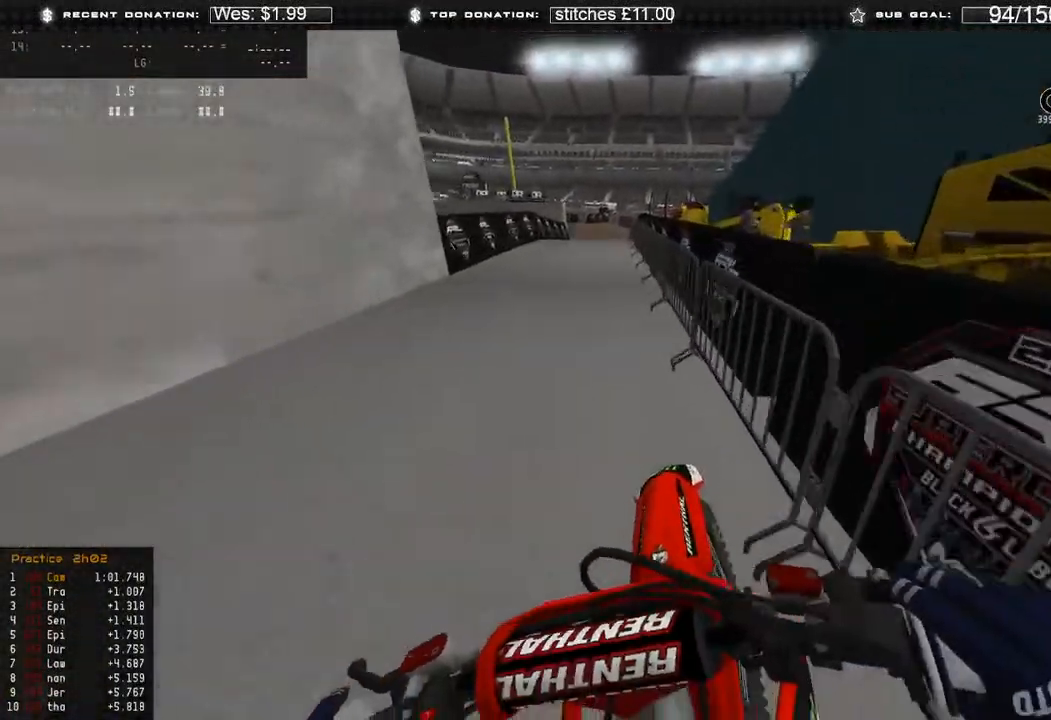
{"buttons": ["R2"], "left_stick": "up", "right_stick": "down-right", "events": [[117, "right_stick", "down-right"], [200, "R3", "down"], [300, "R3", "up"], [333, "right_stick", "down"], [483, "right_stick", "down-right"], [500, "left_stick", "up"]]}
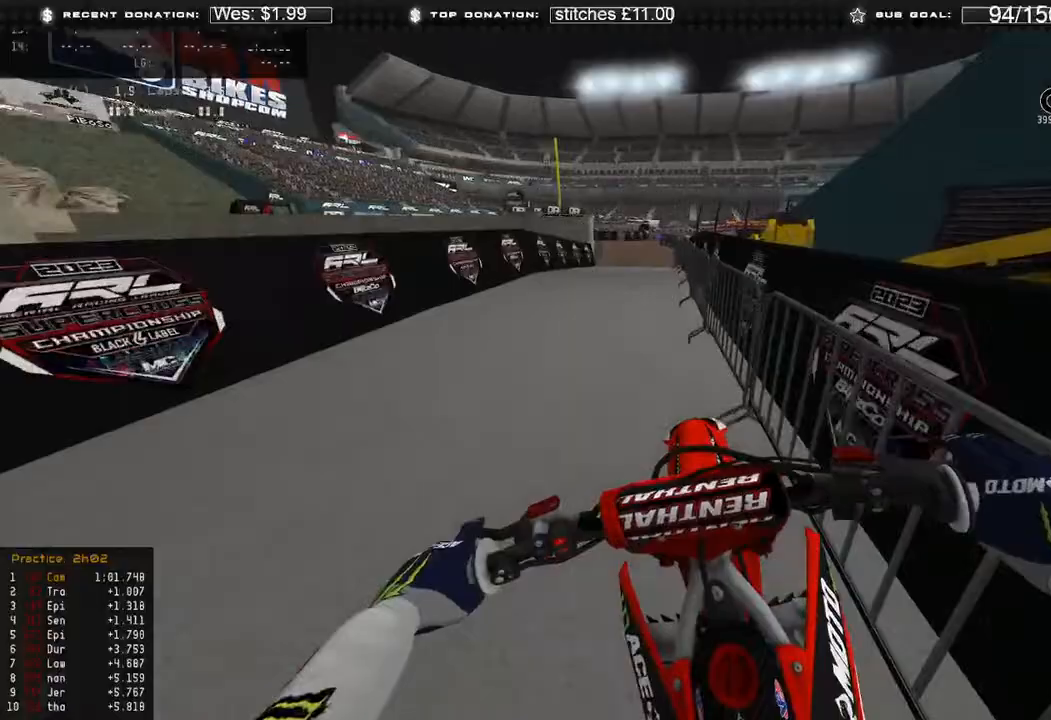
{"buttons": ["R2"], "left_stick": "up", "right_stick": "right", "events": [[217, "right_stick", "right"], [317, "B", "down"], [417, "B", "up"]]}
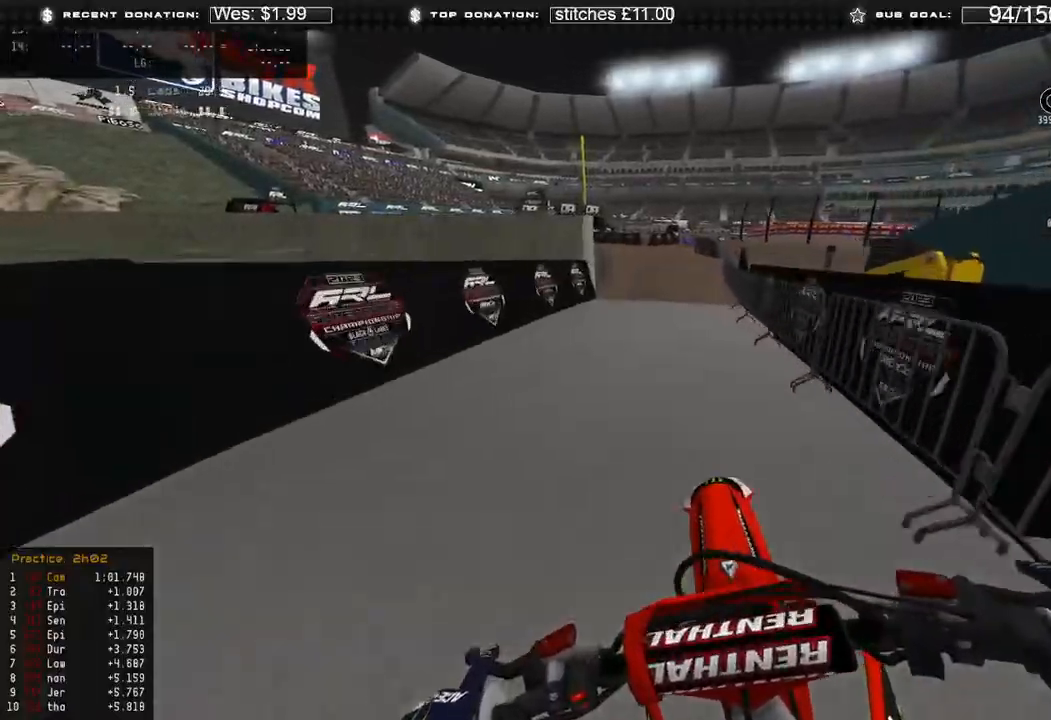
{"buttons": ["R2"], "left_stick": "up-left", "right_stick": "up-right", "events": [[33, "left_stick", "up-left"], [217, "right_stick", "up-right"]]}
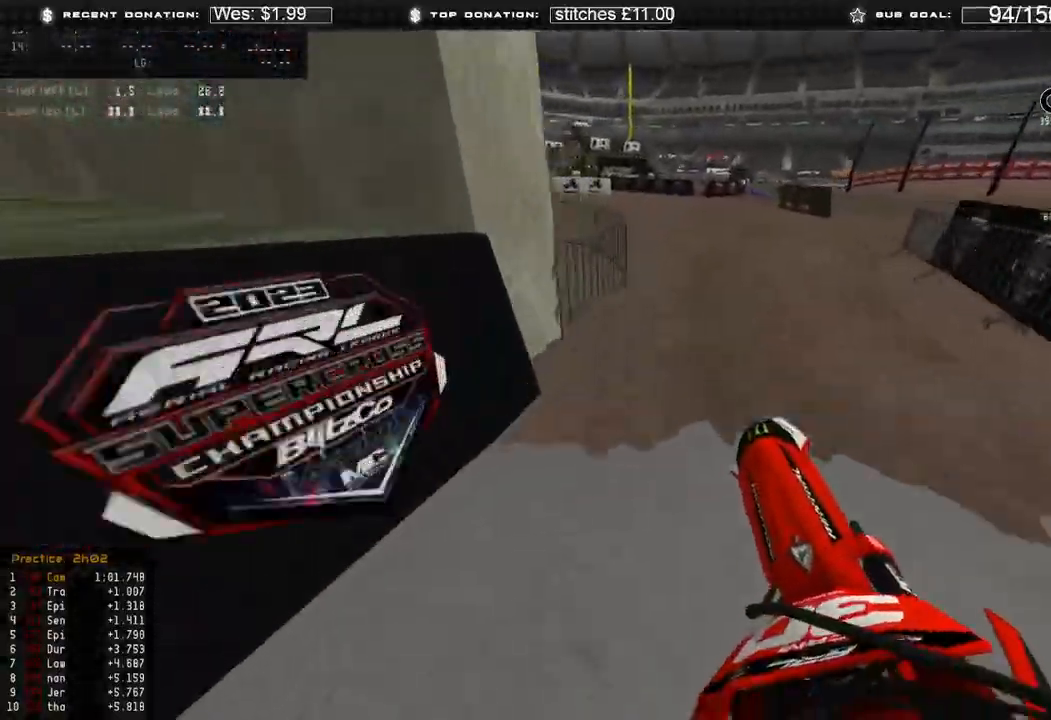
{"buttons": ["R2"], "left_stick": "up-left", "right_stick": "right", "events": [[250, "right_stick", "right"]]}
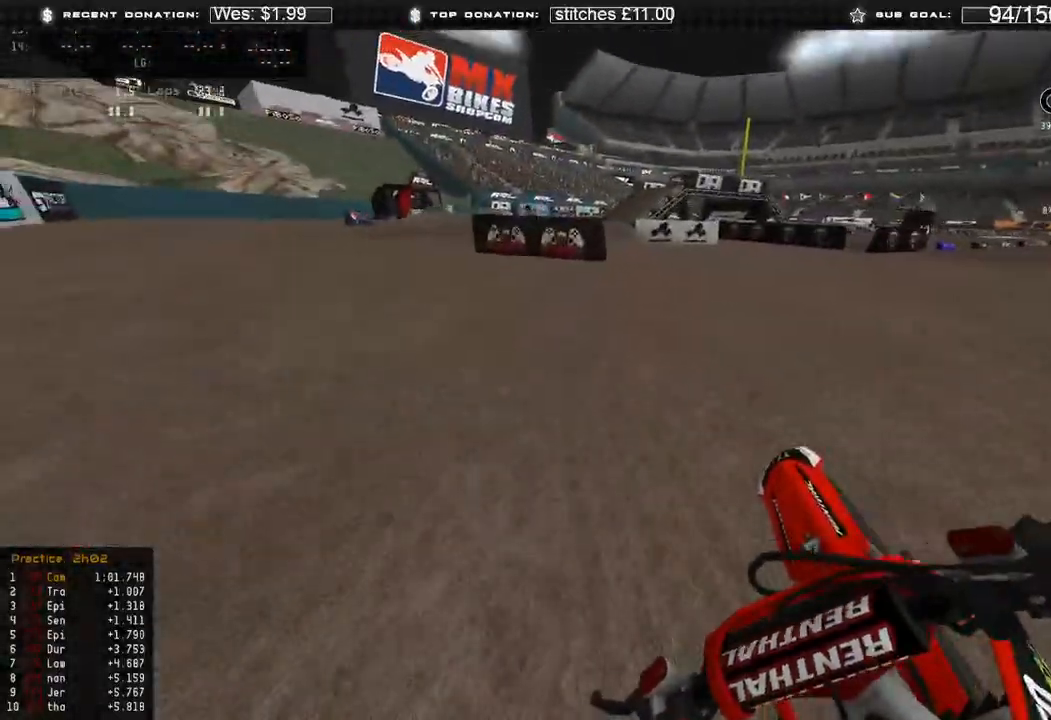
{"buttons": ["R2"], "left_stick": "up-left", "right_stick": "up-right", "events": [[433, "right_stick", "up-right"]]}
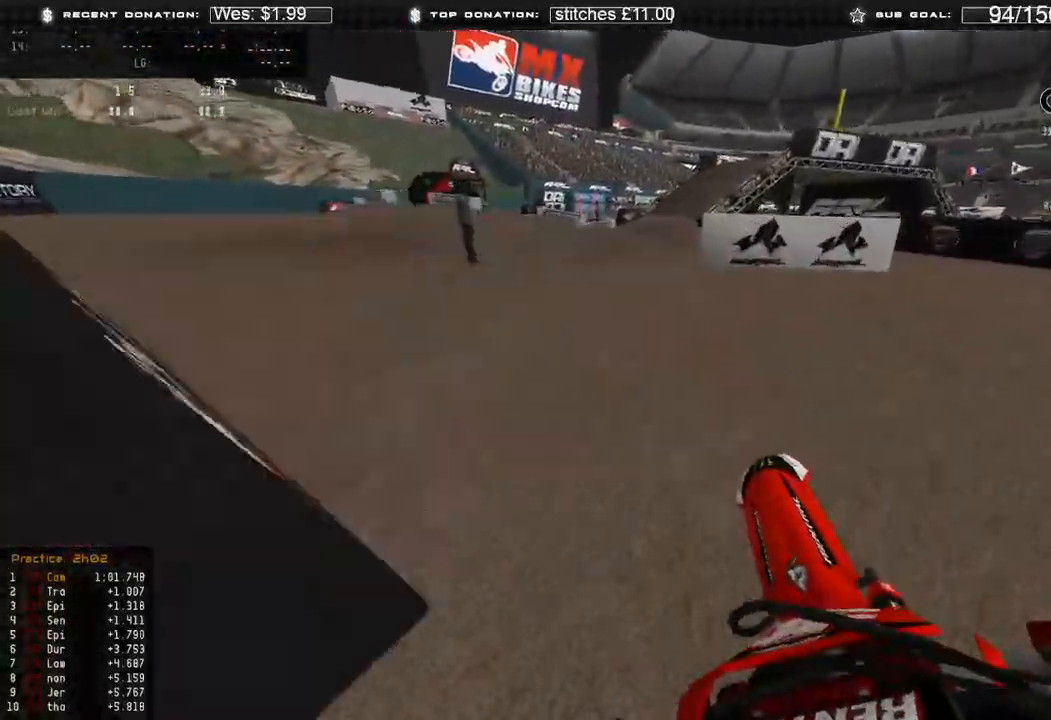
{"buttons": ["R2"], "left_stick": "up-right", "right_stick": "left", "events": [[83, "left_stick", "up"], [200, "left_stick", "up-right"], [200, "right_stick", "up"], [350, "right_stick", "left"]]}
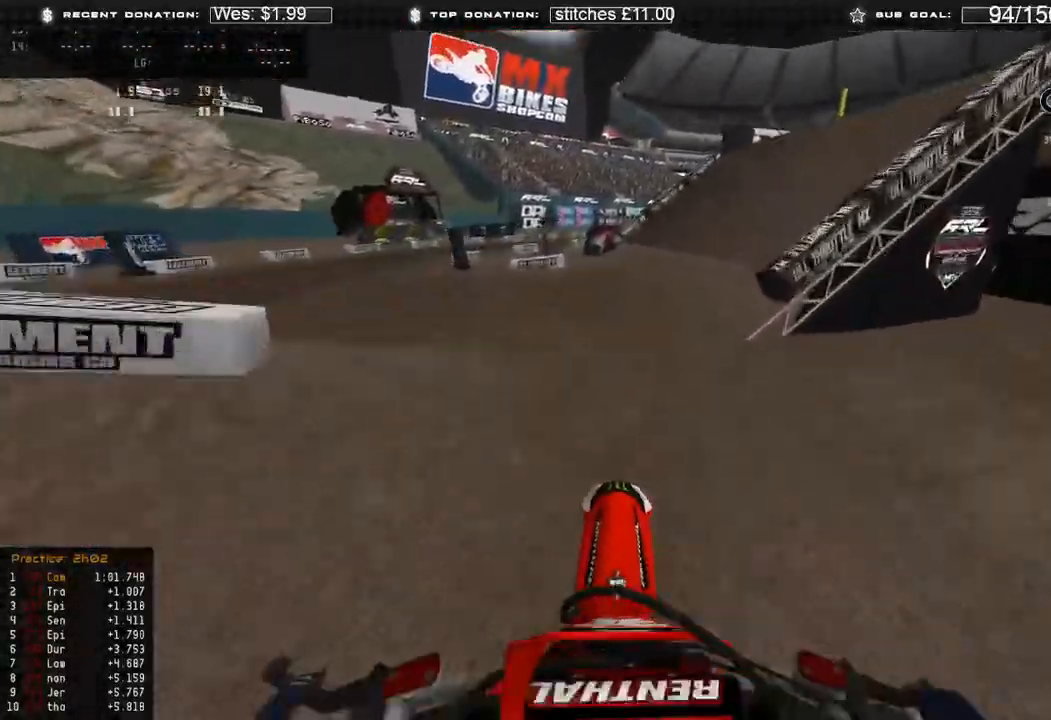
{"buttons": ["R2"], "left_stick": "center", "right_stick": "center", "events": [[17, "left_stick", "center"], [133, "right_stick", "down-left"], [417, "right_stick", "center"]]}
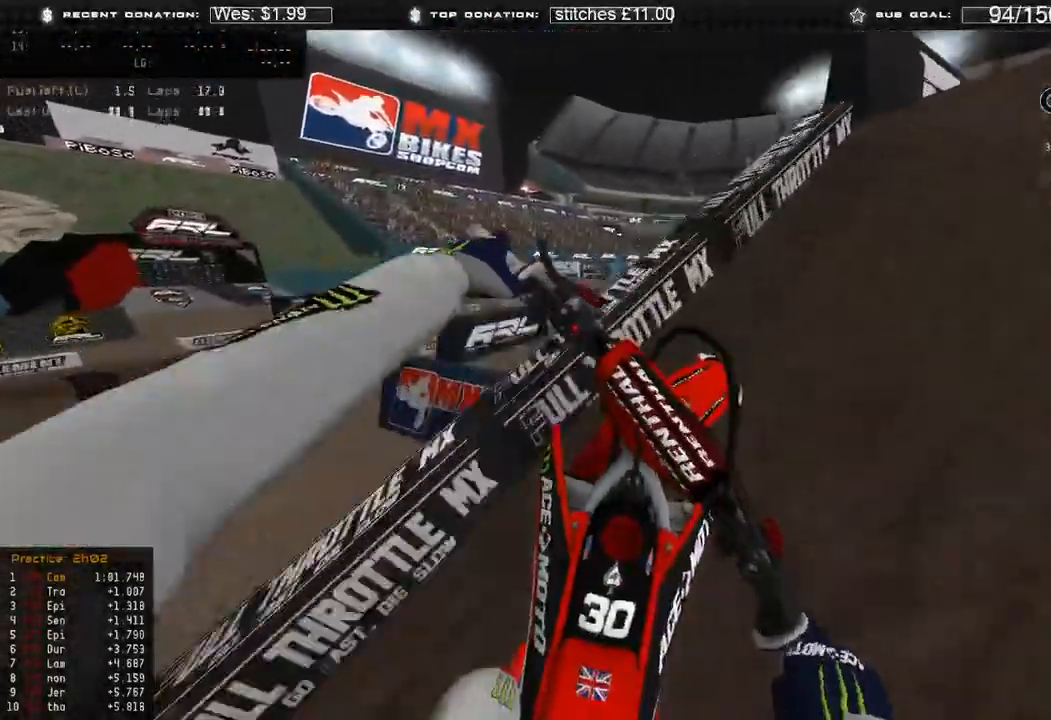
{"buttons": ["R2"], "left_stick": "center", "right_stick": "right", "events": [[17, "right_stick", "up"], [67, "right_stick", "up-right"], [400, "right_stick", "right"]]}
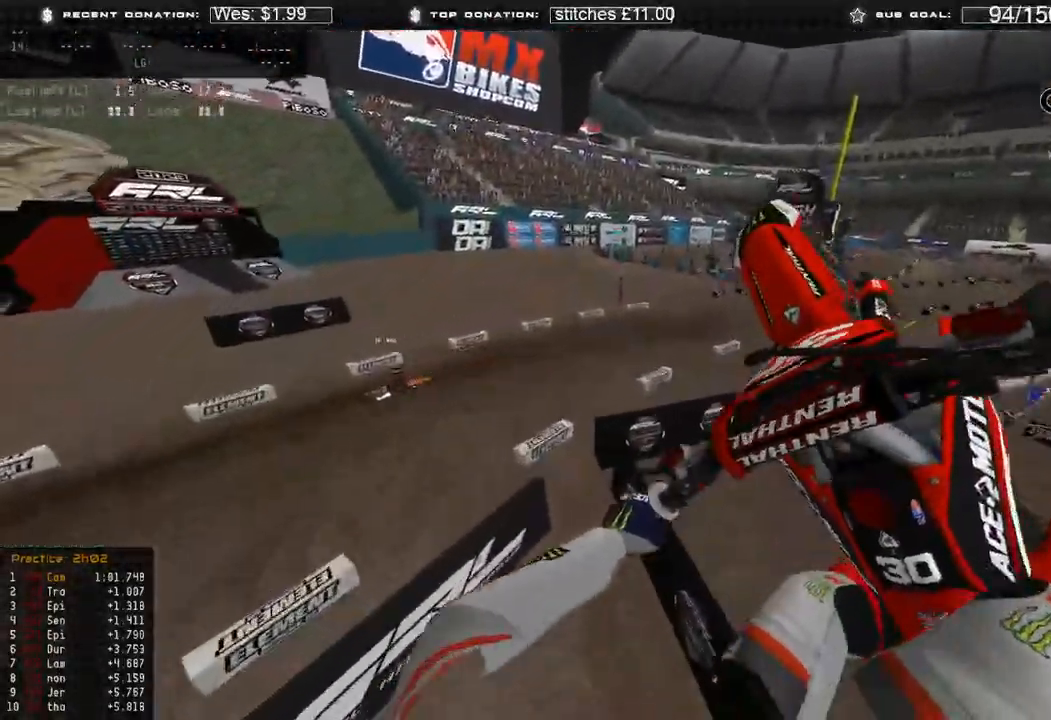
{"buttons": ["R2"], "left_stick": "right", "right_stick": "center", "events": [[33, "left_stick", "right"], [233, "right_stick", "center"], [383, "X", "down"], [483, "X", "up"]]}
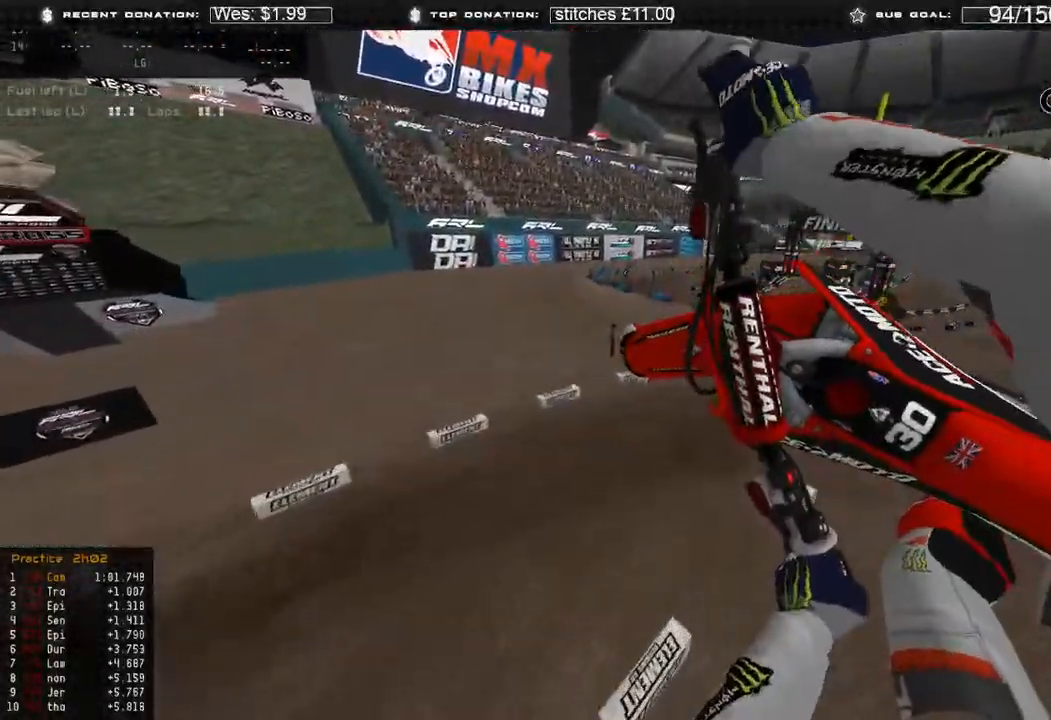
{"buttons": ["R2"], "left_stick": "right", "right_stick": "left", "events": [[200, "right_stick", "down-left"], [283, "right_stick", "left"]]}
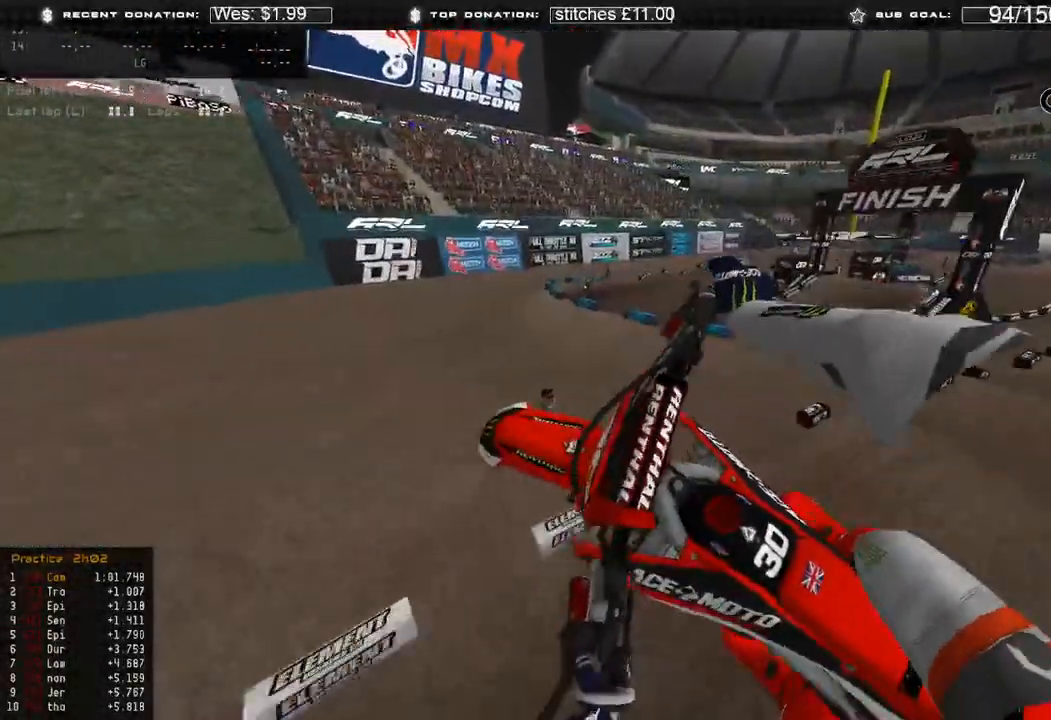
{"buttons": ["R2"], "left_stick": "up-left", "right_stick": "down-right", "events": [[17, "left_stick", "up-right"], [117, "right_stick", "up-left"], [167, "left_stick", "up-left"], [400, "right_stick", "up-right"], [500, "right_stick", "down-right"]]}
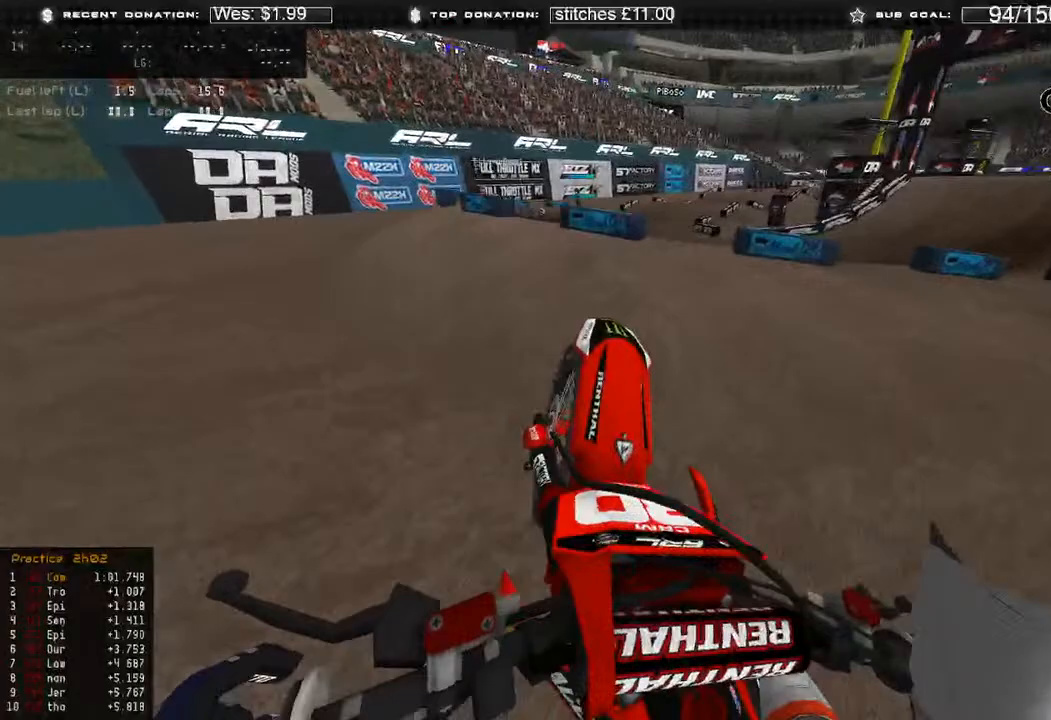
{"buttons": ["R2"], "left_stick": "center", "right_stick": "up-right", "events": [[267, "left_stick", "up"], [267, "right_stick", "up-right"], [483, "left_stick", "center"]]}
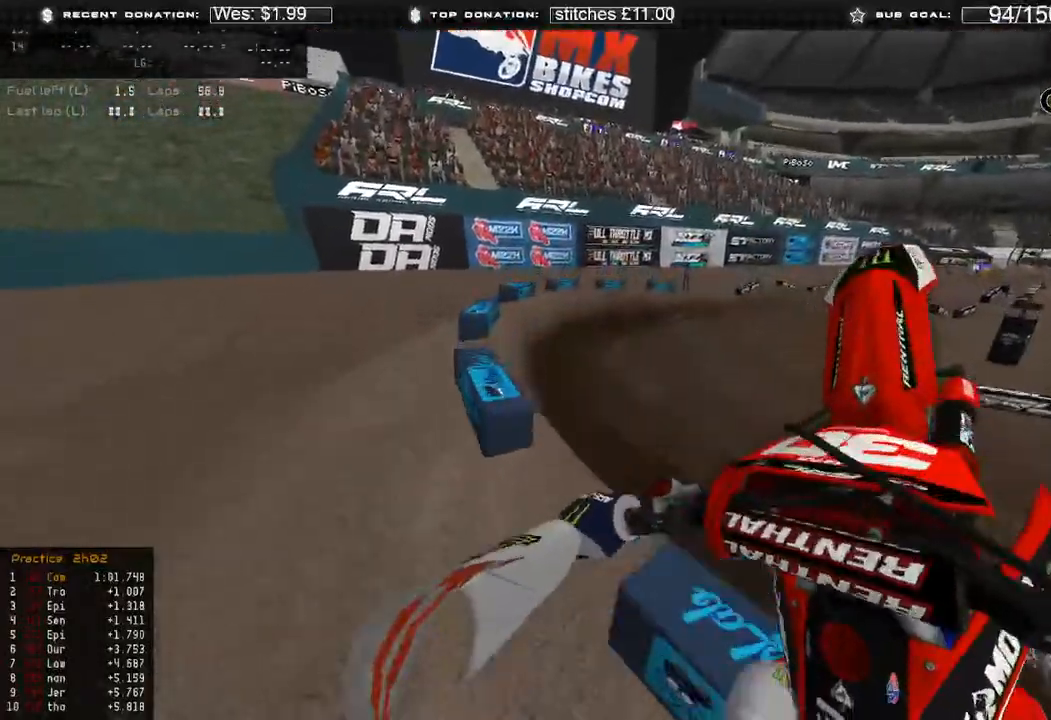
{"buttons": ["R2"], "left_stick": "right", "right_stick": "right", "events": [[217, "R3", "down"], [217, "right_stick", "right"], [233, "left_stick", "up-right"], [350, "R3", "up"], [417, "left_stick", "right"]]}
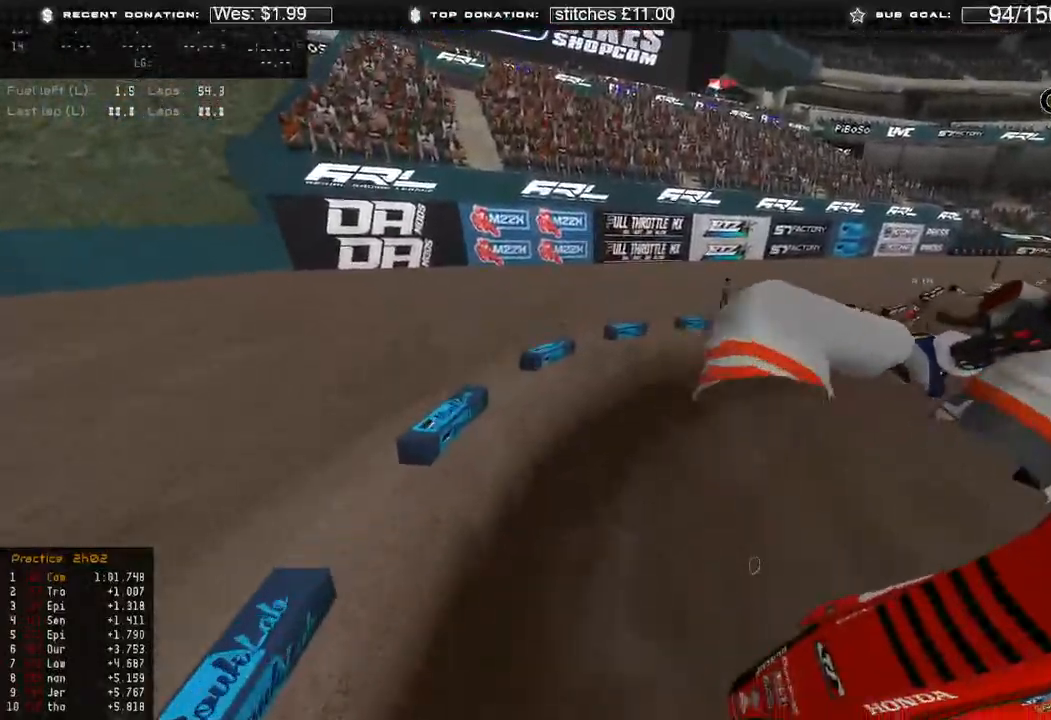
{"buttons": ["R2"], "left_stick": "center", "right_stick": "up-right", "events": [[83, "R3", "down"], [183, "R3", "up"], [267, "right_stick", "up-right"], [500, "left_stick", "center"]]}
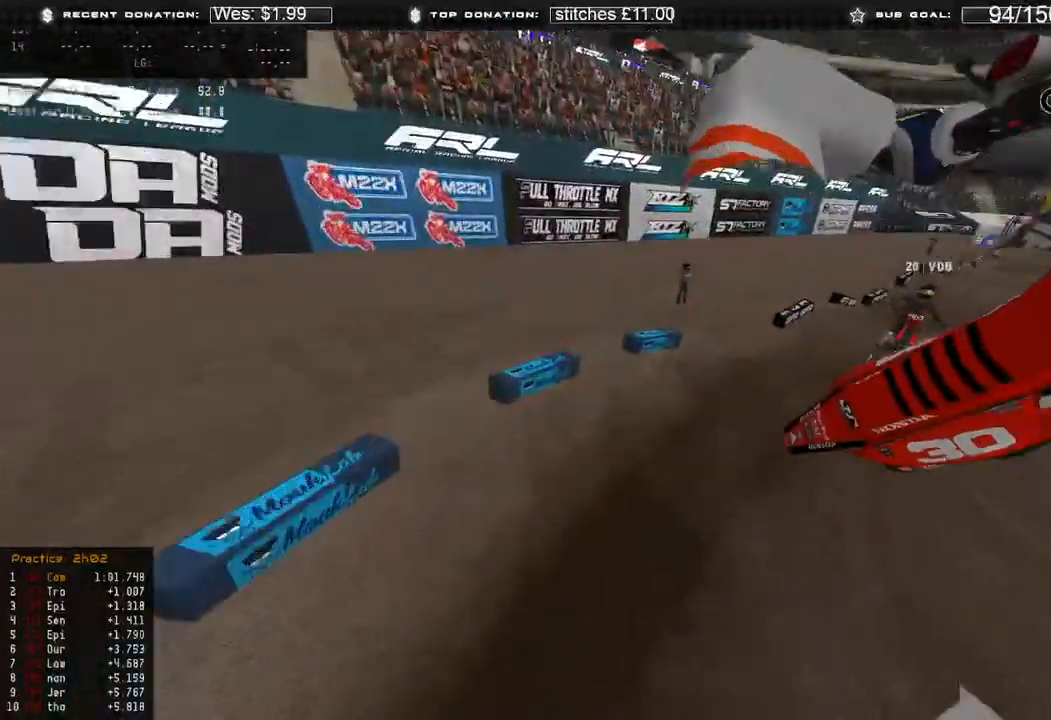
{"buttons": [], "left_stick": "up-left", "right_stick": "right", "events": [[50, "R2", "up"], [150, "right_stick", "right"], [183, "left_stick", "up-left"], [233, "R2", "down"], [500, "R2", "up"]]}
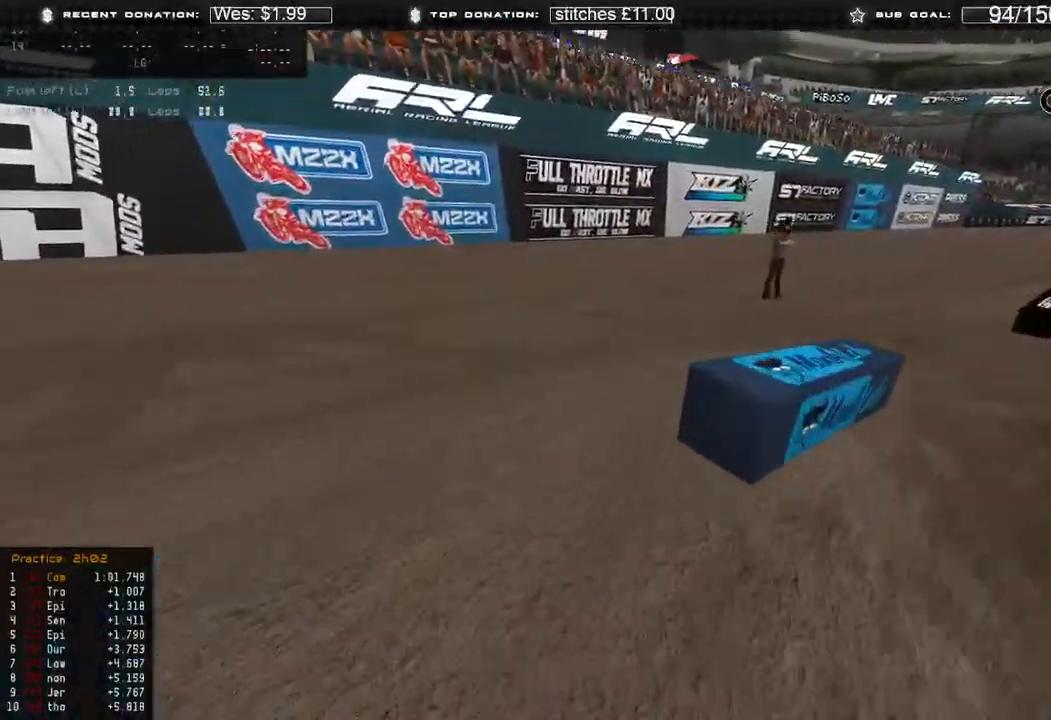
{"buttons": [], "left_stick": "center", "right_stick": "center", "events": [[150, "left_stick", "center"], [283, "right_stick", "center"]]}